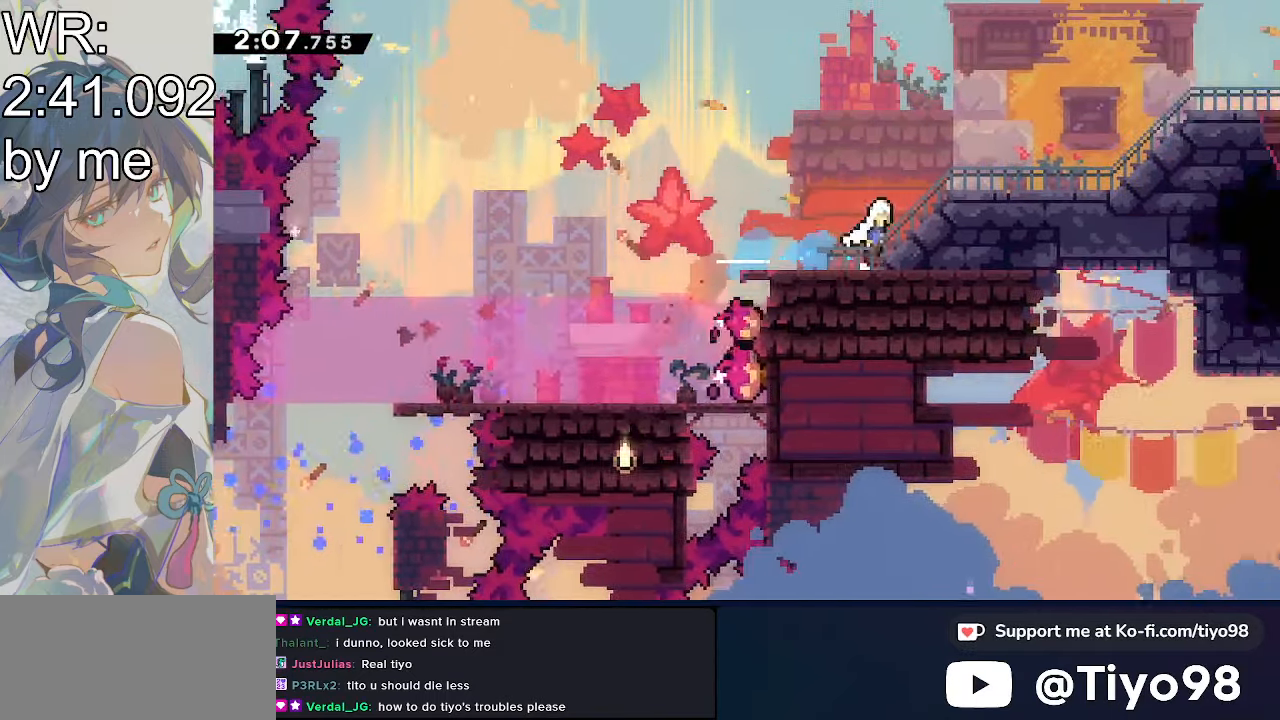
Gameplay with a controller (PlayStation layout); each line is a JSON object with the inputs held at the frame after it. "events" lists button and stick changes between this image and that frame as [ms after this image, input, new state], when the widget could be followed in between. Not read: left_stick right_stick.
{"buttons": ["CROSS", "SQUARE", "DPAD_DOWN", "DPAD_RIGHT"], "events": [[33, "R2", "up"], [117, "CROSS", "down"], [117, "DPAD_DOWN", "down"], [217, "SQUARE", "down"], [317, "CROSS", "up"], [317, "SQUARE", "up"], [417, "CROSS", "down"], [417, "SQUARE", "down"]]}
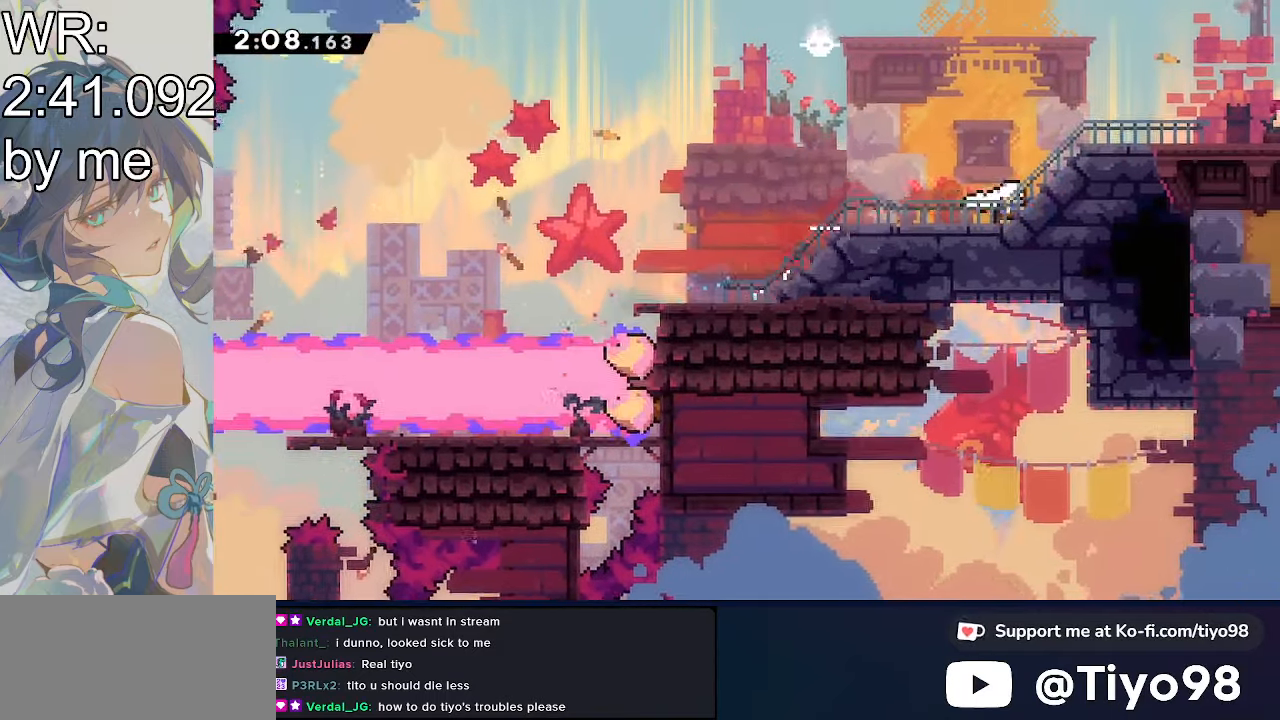
{"buttons": ["DPAD_RIGHT"], "events": [[33, "SQUARE", "up"], [133, "CROSS", "up"], [233, "DPAD_DOWN", "up"], [333, "SQUARE", "down"], [433, "SQUARE", "up"]]}
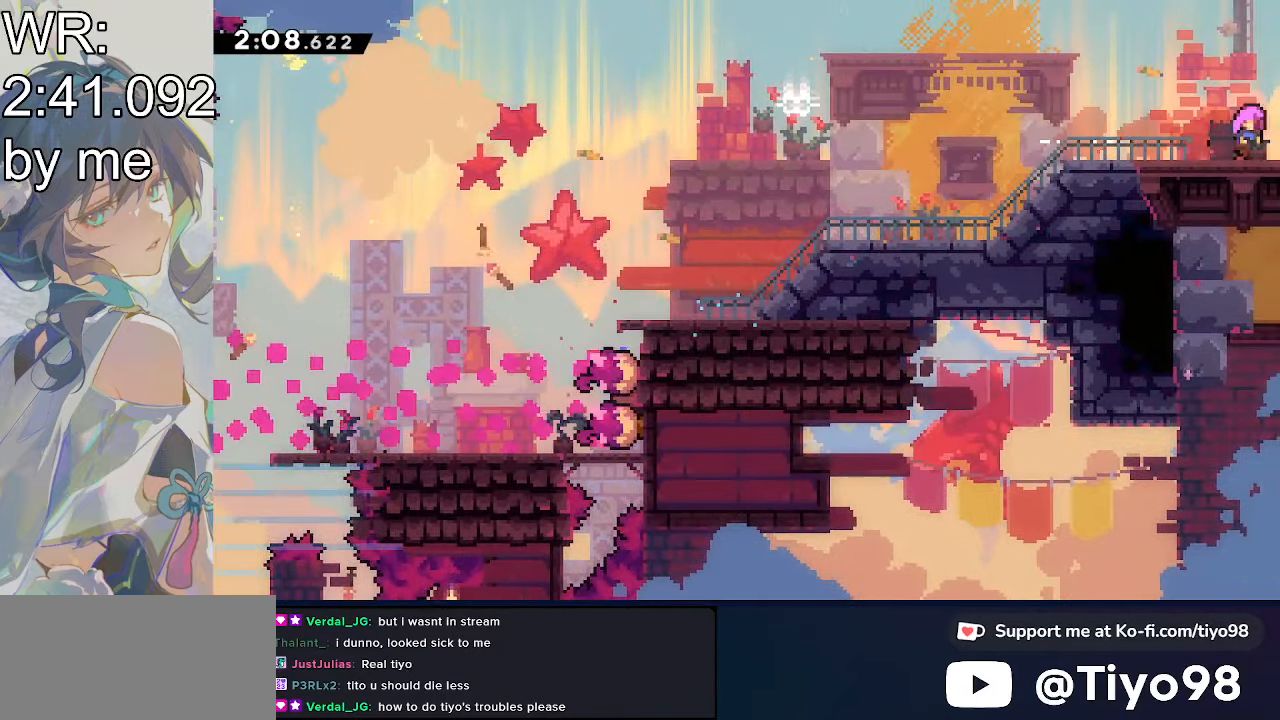
{"buttons": ["DPAD_DOWN", "DPAD_RIGHT"], "events": [[33, "DPAD_RIGHT", "up"], [133, "DPAD_DOWN", "down"], [133, "SQUARE", "down"], [233, "DPAD_RIGHT", "down"], [317, "SQUARE", "up"]]}
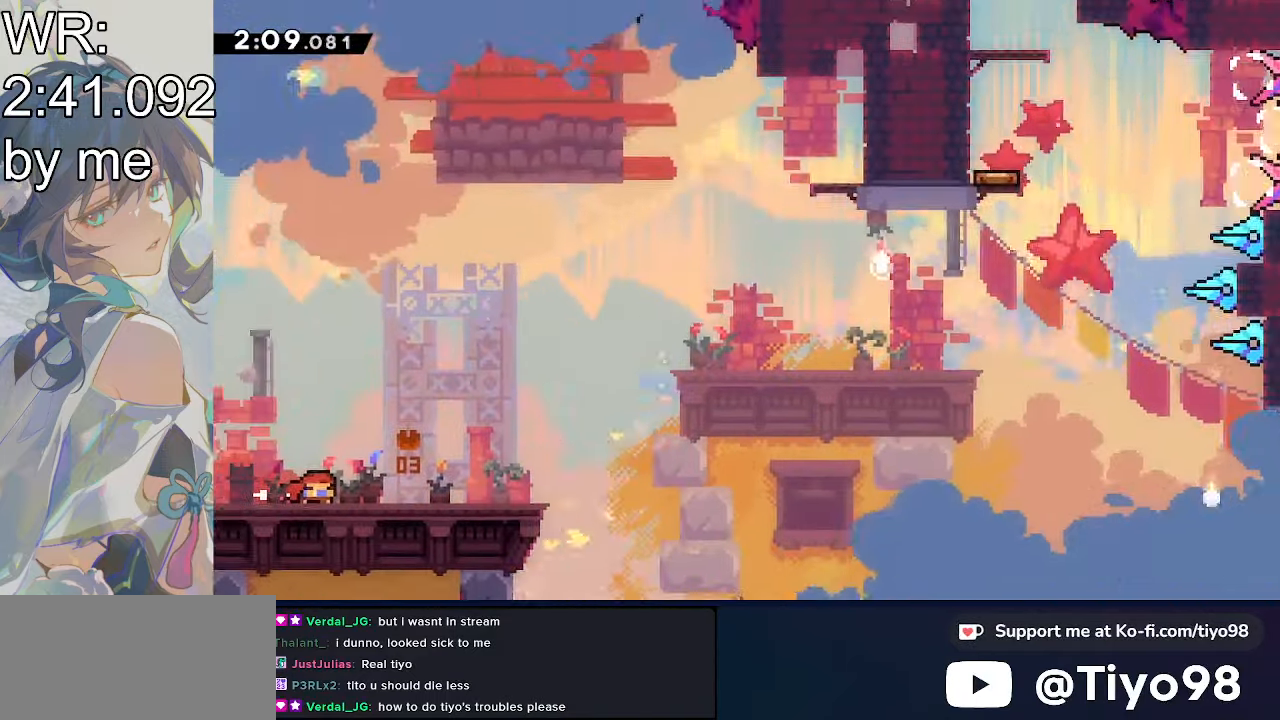
{"buttons": ["CROSS", "DPAD_UP", "DPAD_RIGHT"], "events": [[33, "DPAD_RIGHT", "up"], [133, "DPAD_DOWN", "up"], [233, "DPAD_RIGHT", "down"], [233, "DPAD_UP", "down"], [450, "CROSS", "down"]]}
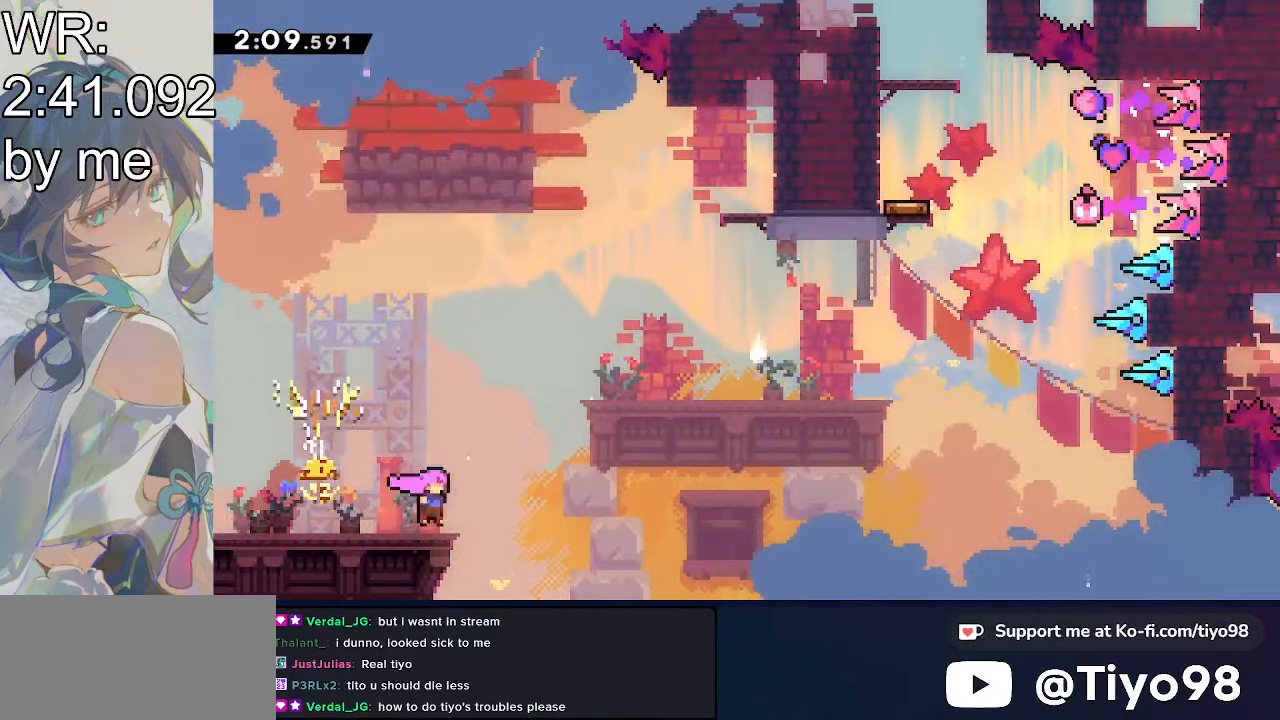
{"buttons": ["CROSS", "DPAD_UP", "DPAD_RIGHT"], "events": [[50, "CROSS", "up"], [150, "CROSS", "down"], [317, "SQUARE", "down"], [484, "SQUARE", "up"]]}
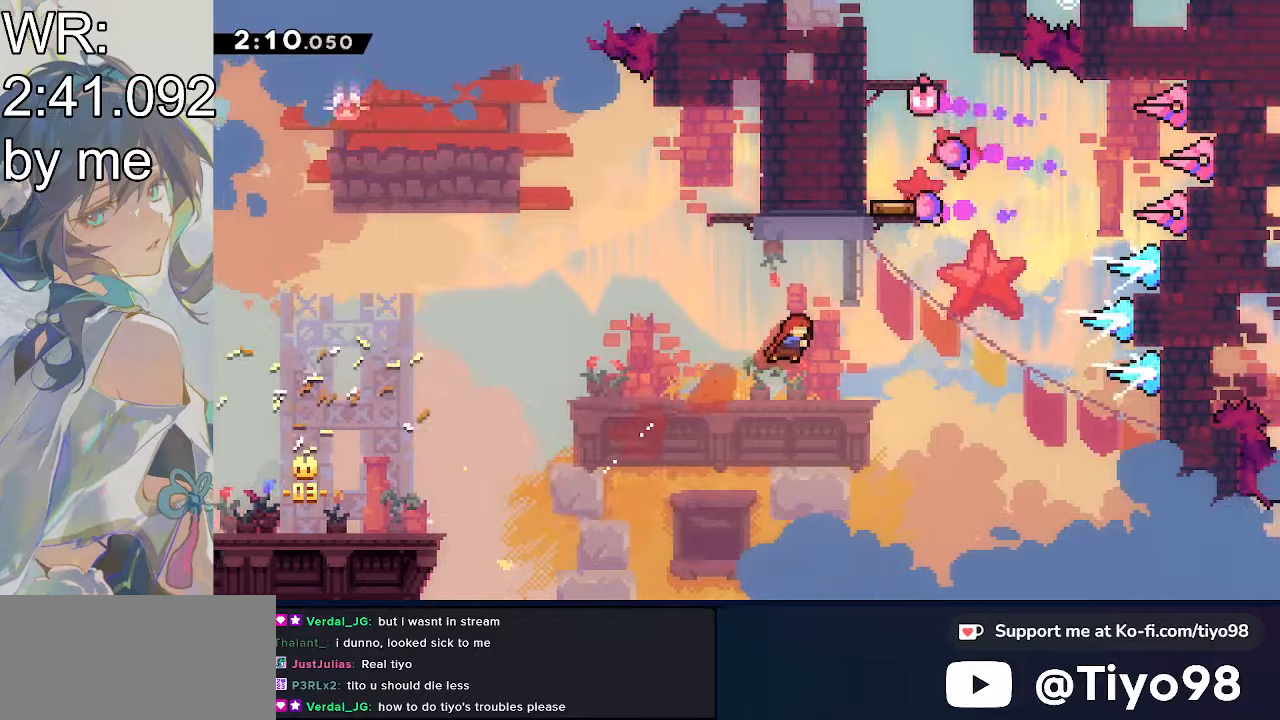
{"buttons": ["CROSS", "SQUARE", "DPAD_UP"], "events": [[350, "DPAD_RIGHT", "up"], [467, "SQUARE", "down"]]}
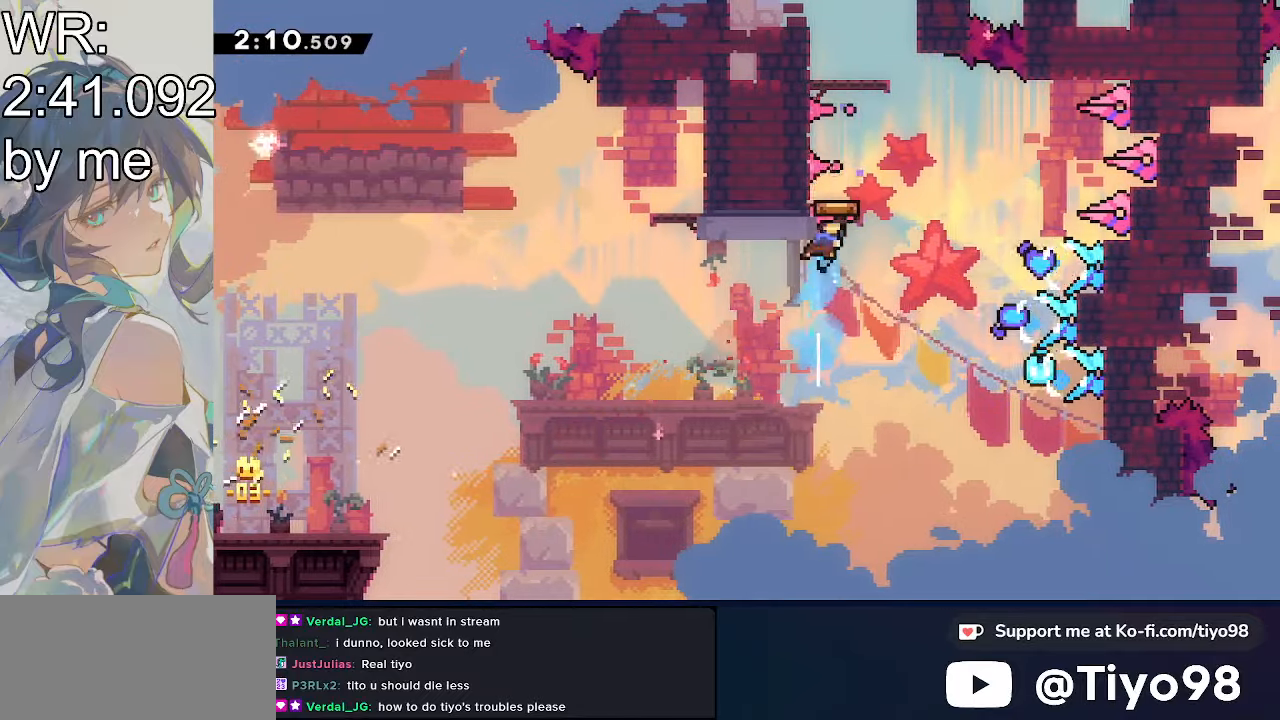
{"buttons": ["SQUARE", "L2", "DPAD_UP"], "events": [[67, "CROSS", "up"], [67, "SQUARE", "up"], [167, "DPAD_UP", "up"], [350, "DPAD_LEFT", "down"], [467, "DPAD_LEFT", "up"], [467, "DPAD_UP", "down"], [467, "L2", "down"], [467, "SQUARE", "down"]]}
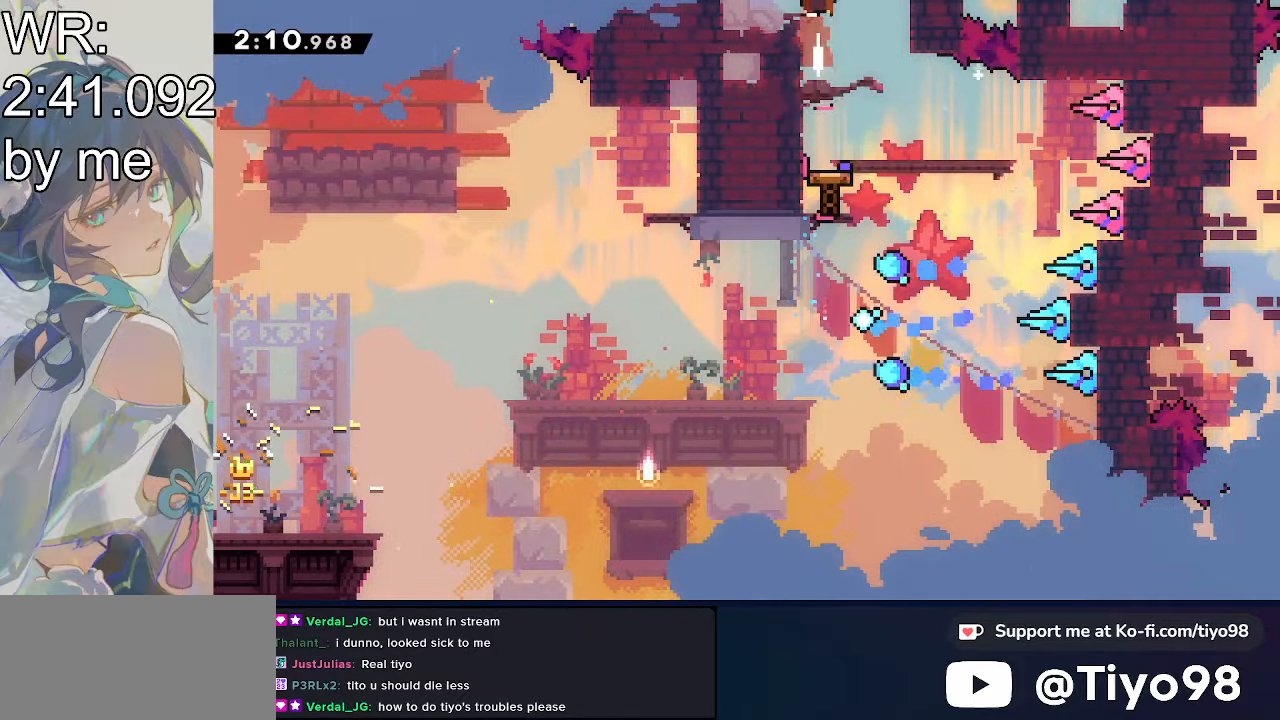
{"buttons": [], "events": [[100, "SQUARE", "up"], [200, "DPAD_UP", "up"], [200, "L2", "up"]]}
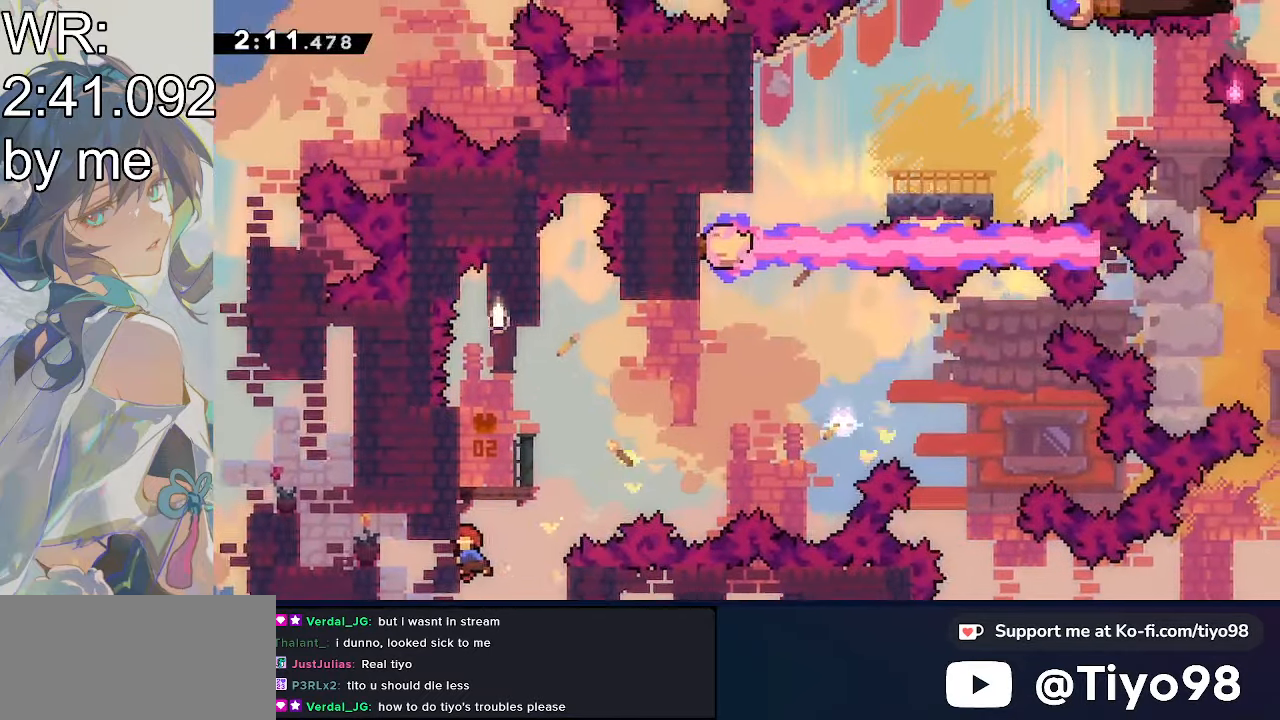
{"buttons": ["CROSS", "DPAD_UP", "DPAD_RIGHT"], "events": [[150, "DPAD_RIGHT", "down"], [250, "DPAD_UP", "down"], [350, "CROSS", "down"]]}
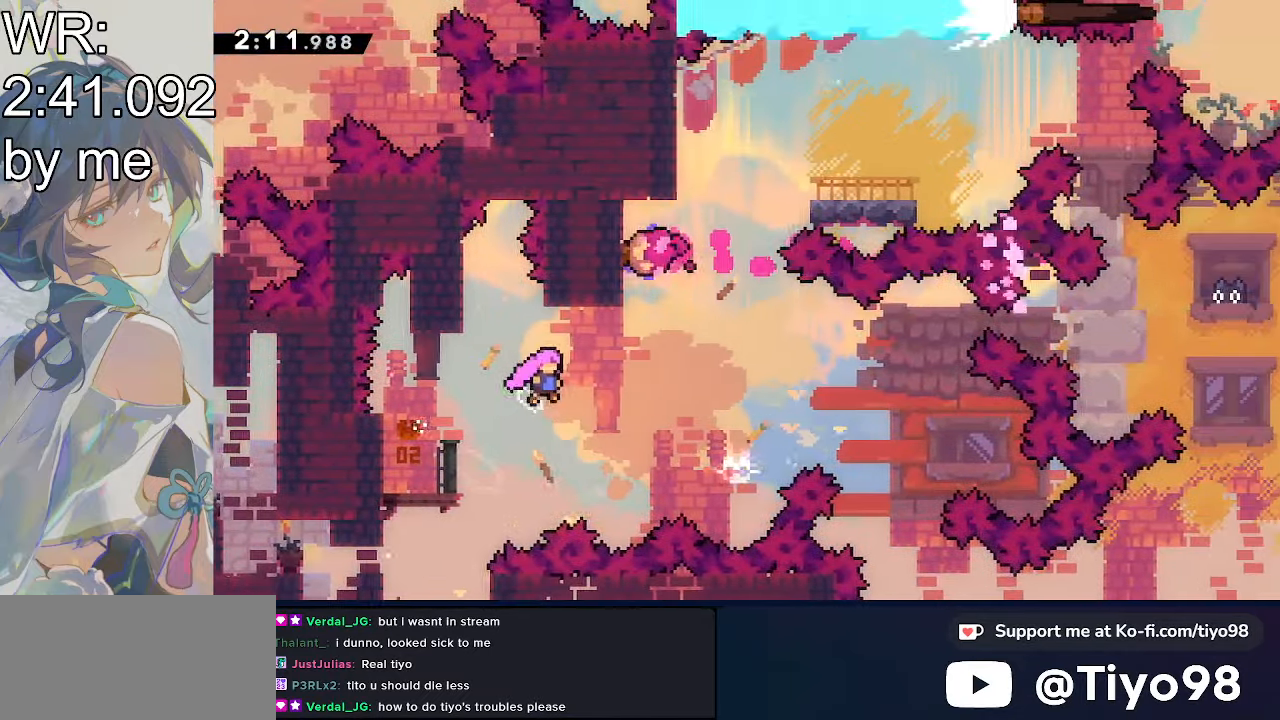
{"buttons": ["CROSS", "SQUARE", "DPAD_UP", "DPAD_RIGHT"], "events": [[250, "R2", "down"], [384, "R2", "up"], [484, "SQUARE", "down"]]}
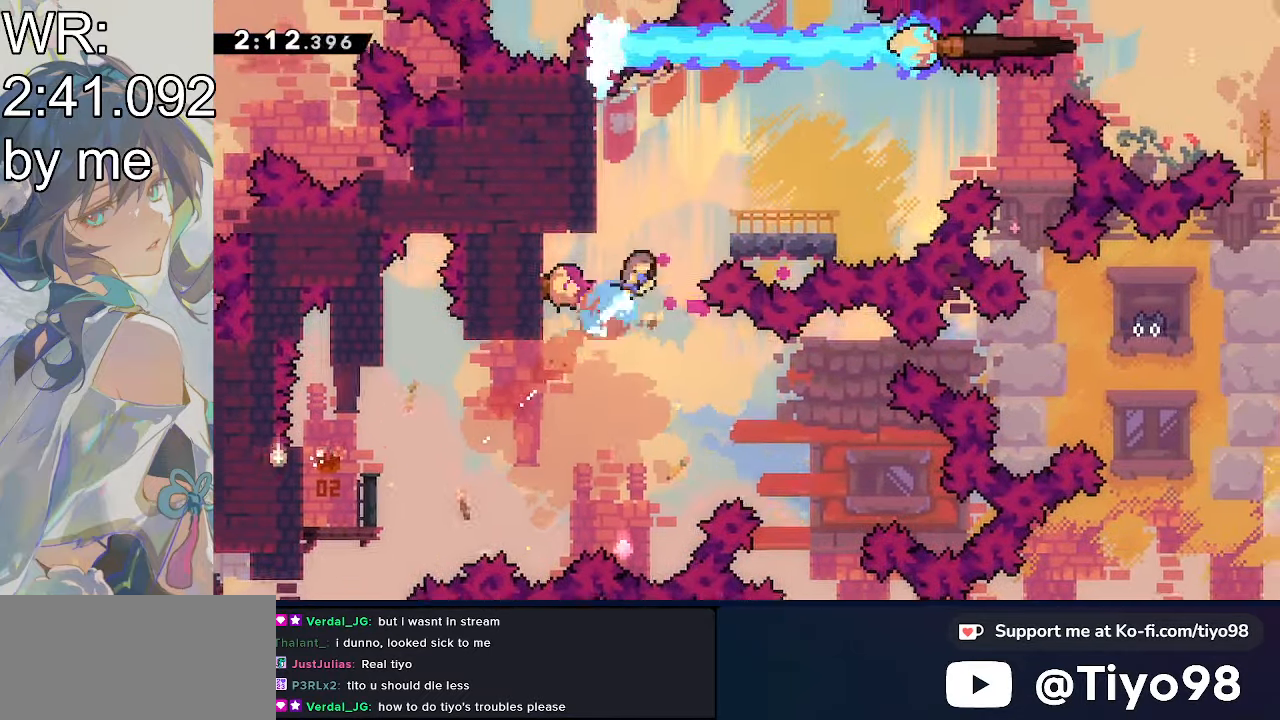
{"buttons": ["DPAD_DOWN"], "events": [[200, "CROSS", "up"], [200, "SQUARE", "up"], [400, "DPAD_UP", "up"], [500, "DPAD_DOWN", "down"], [500, "DPAD_RIGHT", "up"]]}
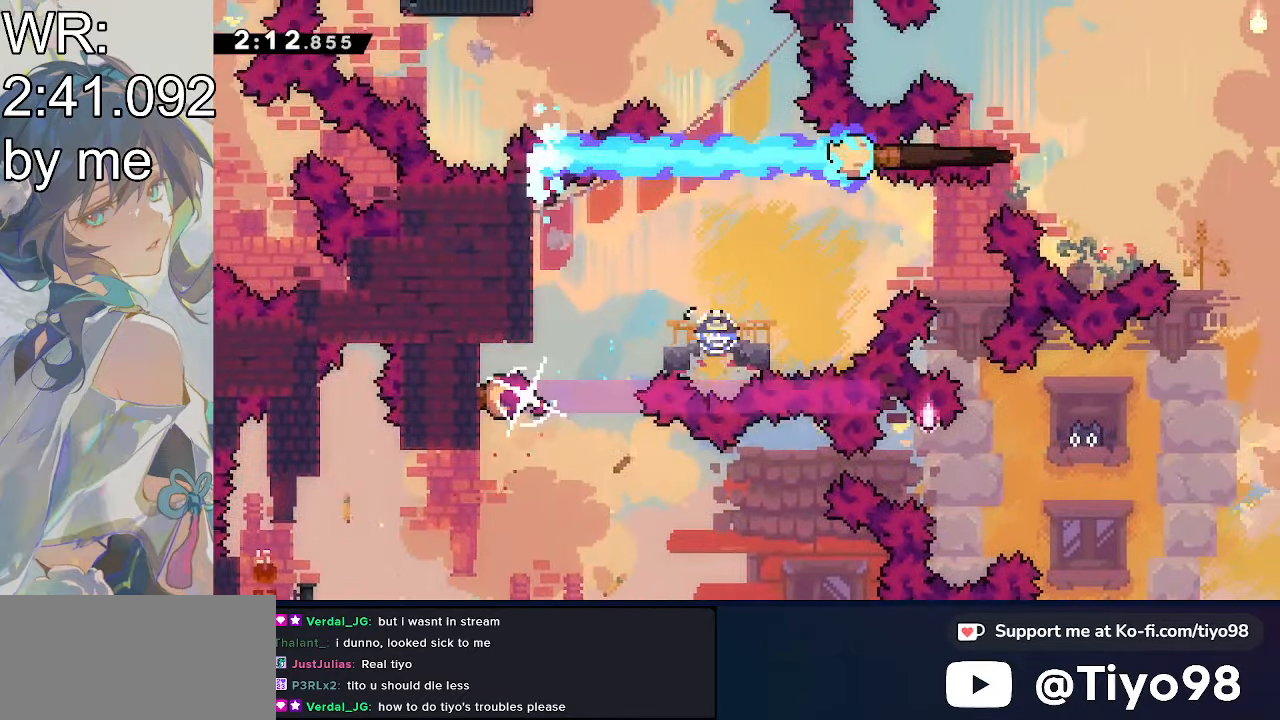
{"buttons": ["CROSS"], "events": [[100, "SQUARE", "down"], [200, "DPAD_DOWN", "up"], [200, "SQUARE", "up"], [317, "CROSS", "down"]]}
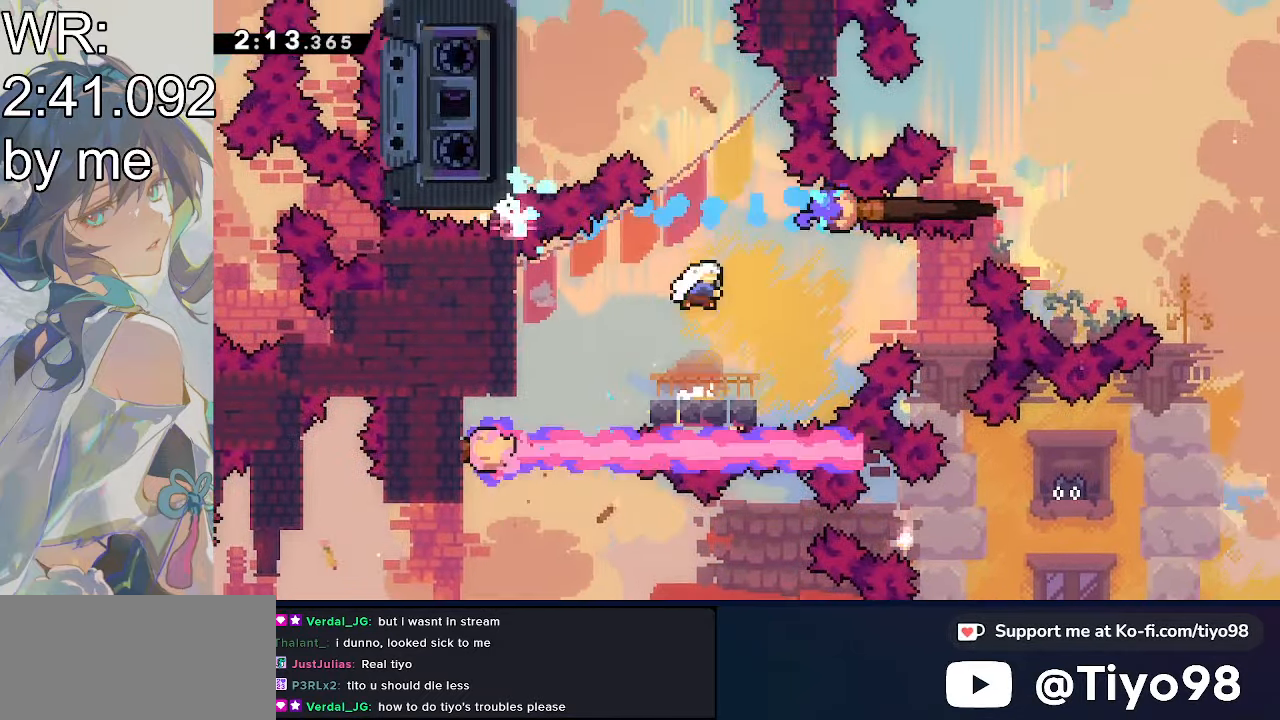
{"buttons": ["CROSS", "SQUARE", "DPAD_UP", "DPAD_LEFT"], "events": [[17, "DPAD_UP", "down"], [117, "L2", "down"], [117, "SQUARE", "down"], [250, "L2", "up"], [250, "SQUARE", "up"], [350, "DPAD_LEFT", "down"], [450, "SQUARE", "down"]]}
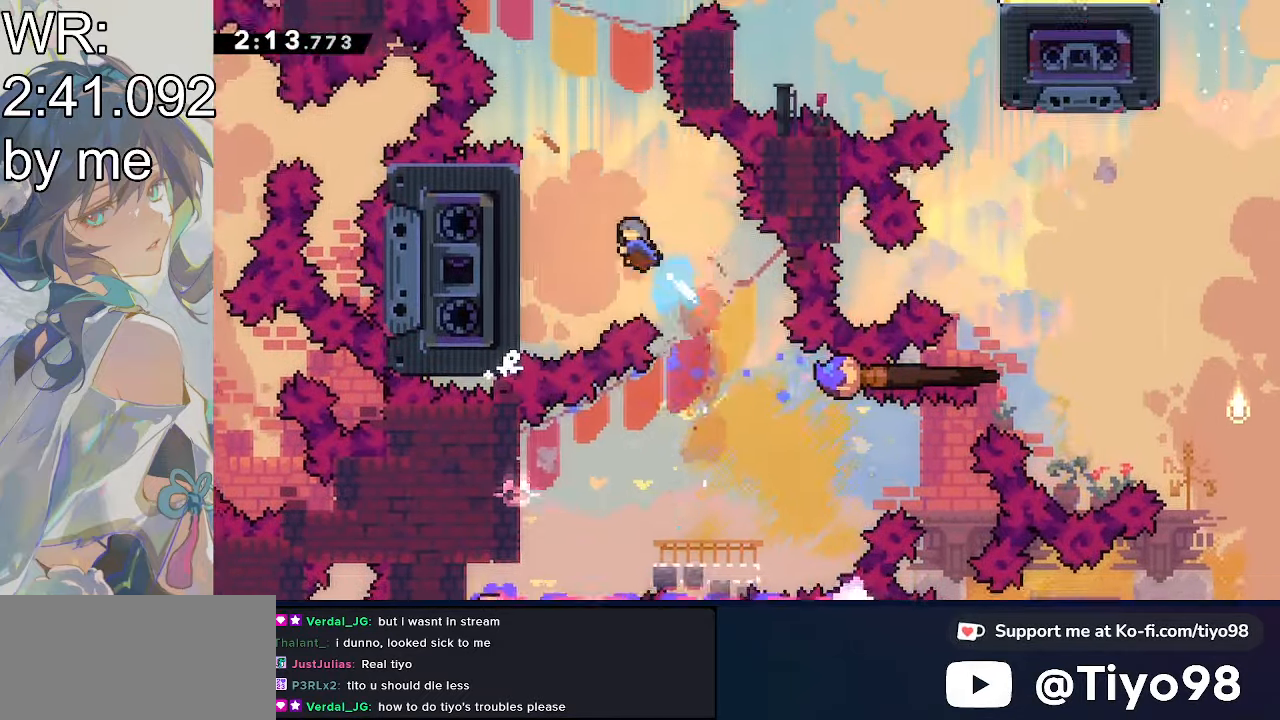
{"buttons": ["L2", "DPAD_UP", "DPAD_LEFT"], "events": [[217, "SQUARE", "up"], [317, "CROSS", "up"], [317, "L2", "down"]]}
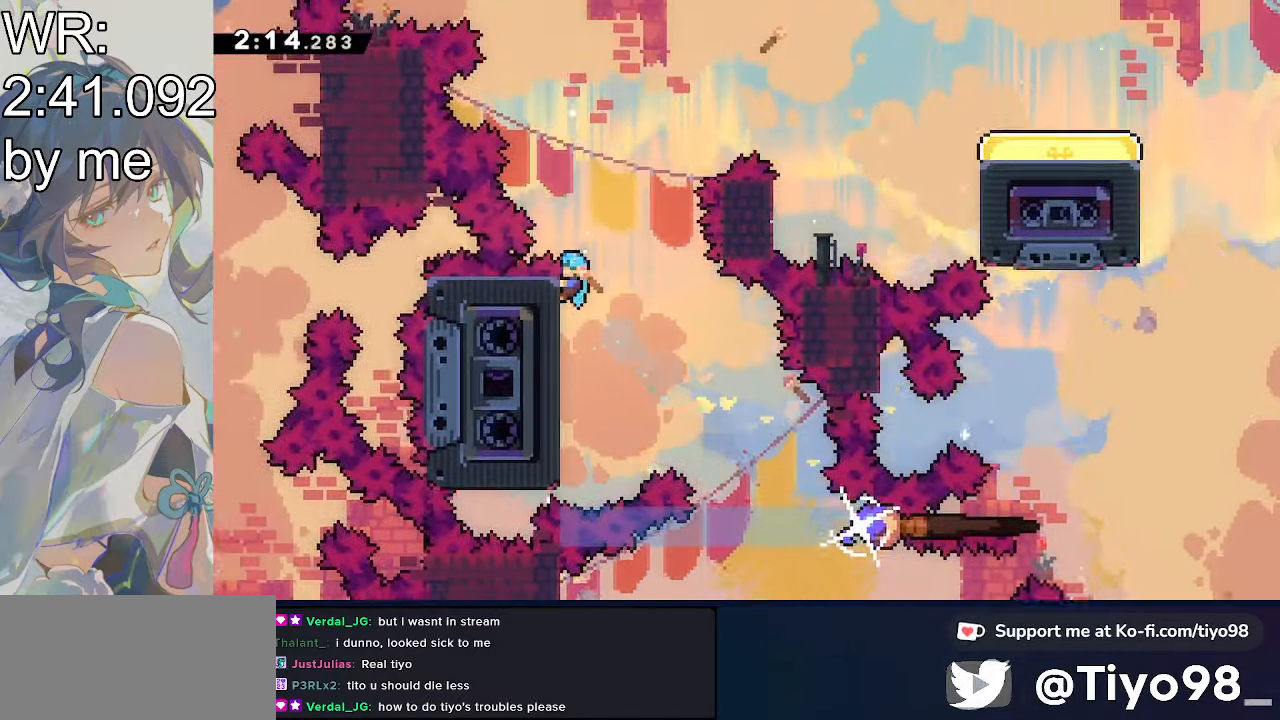
{"buttons": ["CROSS", "L2", "DPAD_RIGHT"], "events": [[67, "DPAD_UP", "up"], [167, "DPAD_LEFT", "up"], [267, "DPAD_RIGHT", "down"], [367, "CROSS", "down"]]}
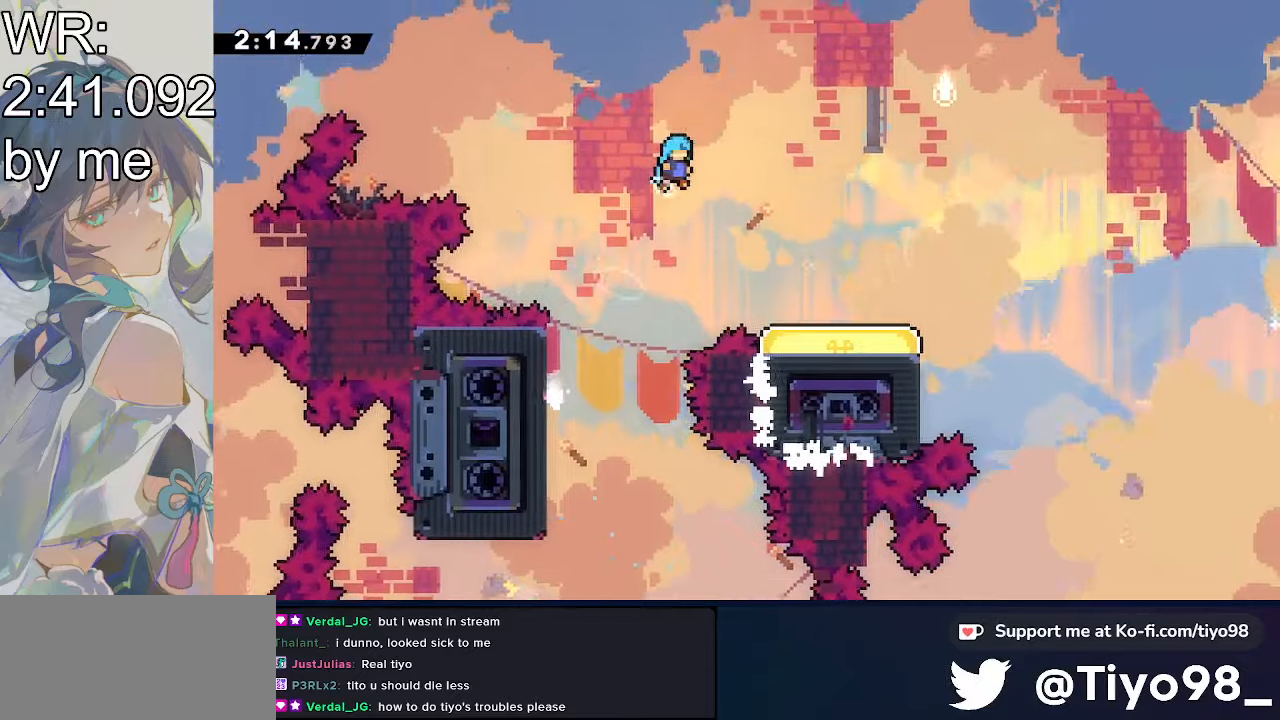
{"buttons": ["DPAD_DOWN", "DPAD_RIGHT"], "events": [[50, "L2", "up"], [150, "CROSS", "up"], [466, "DPAD_DOWN", "down"]]}
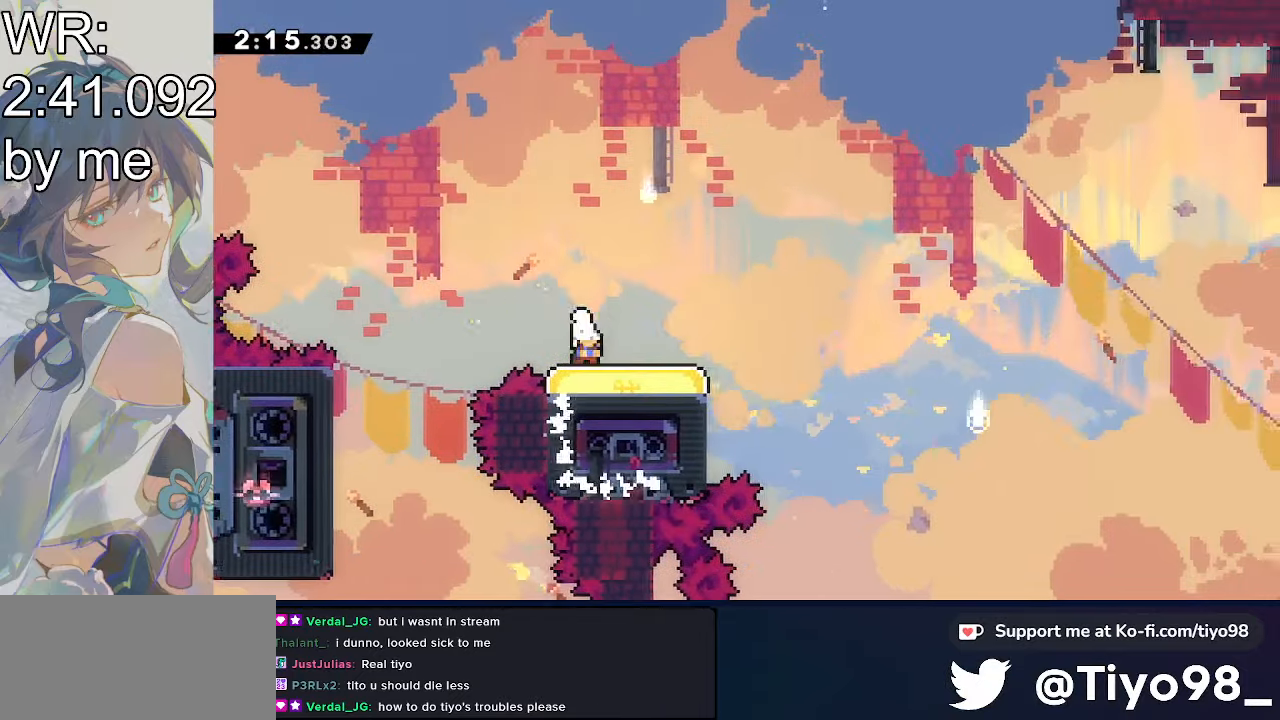
{"buttons": ["DPAD_DOWN"], "events": [[66, "DPAD_RIGHT", "up"], [166, "SQUARE", "down"], [266, "SQUARE", "up"], [366, "SQUARE", "down"], [466, "SQUARE", "up"]]}
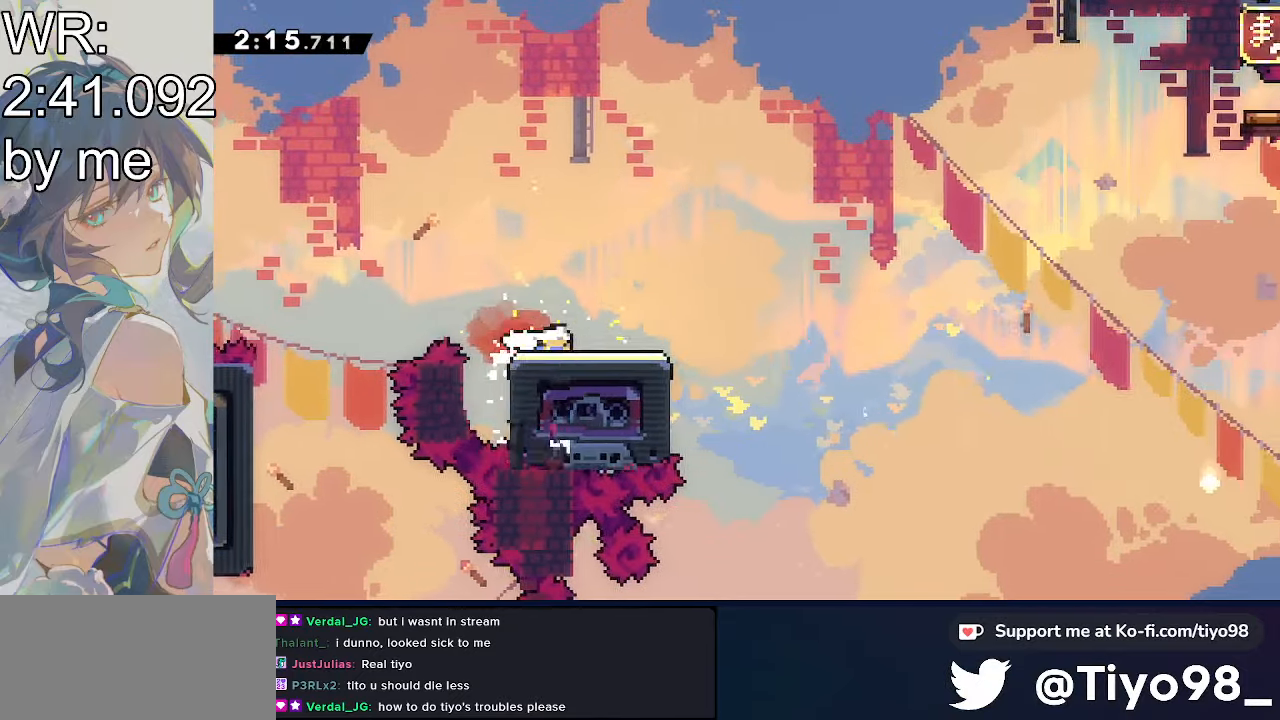
{"buttons": ["DPAD_RIGHT"], "events": [[150, "DPAD_RIGHT", "down"], [250, "SQUARE", "down"], [350, "SQUARE", "up"], [466, "DPAD_DOWN", "up"]]}
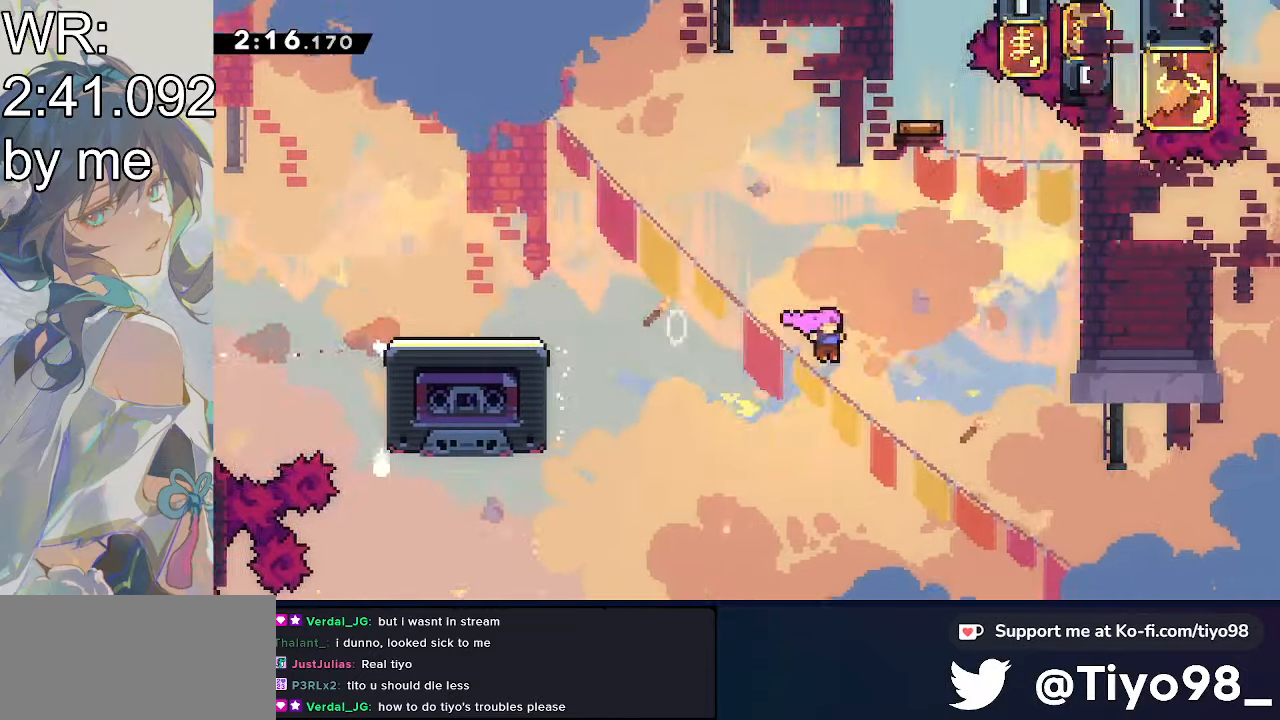
{"buttons": ["SQUARE", "DPAD_UP"], "events": [[383, "DPAD_UP", "down"], [500, "DPAD_RIGHT", "up"], [500, "SQUARE", "down"]]}
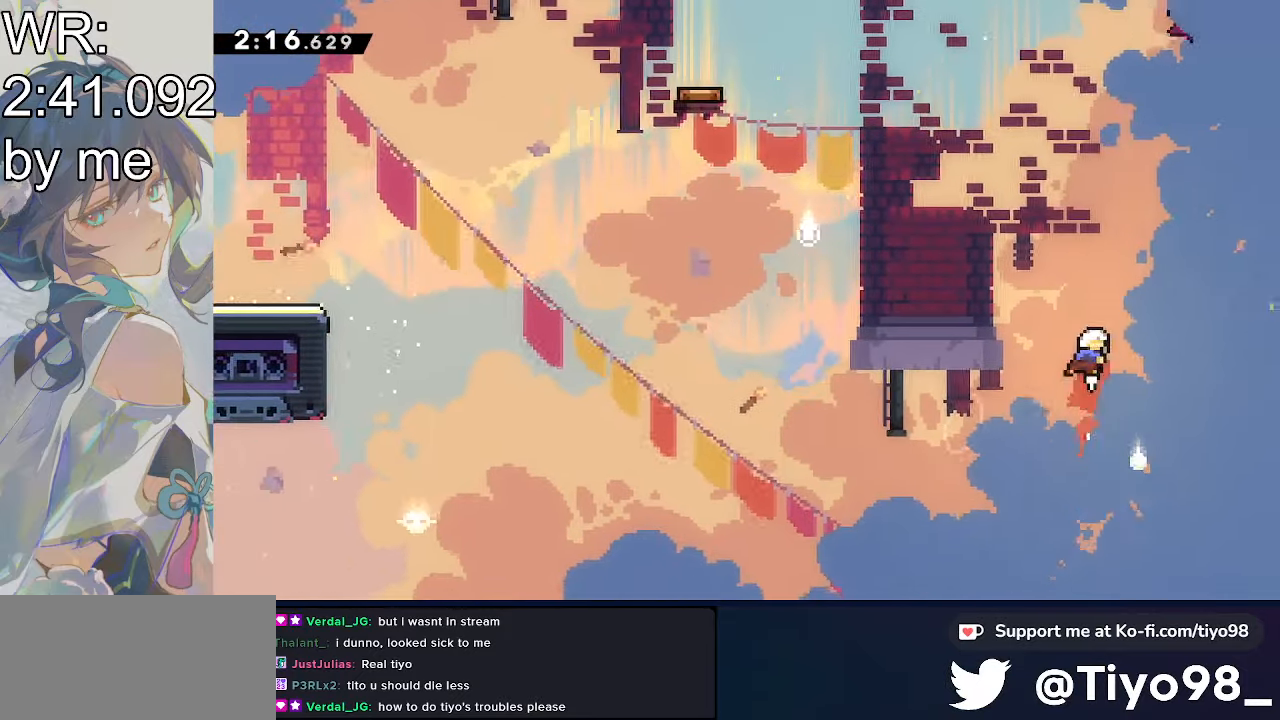
{"buttons": ["SQUARE", "DPAD_UP"], "events": [[100, "DPAD_RIGHT", "down"], [100, "DPAD_UP", "up"], [100, "SQUARE", "up"], [283, "DPAD_UP", "down"], [383, "DPAD_RIGHT", "up"], [383, "L2", "down"], [383, "SQUARE", "down"], [483, "L2", "up"]]}
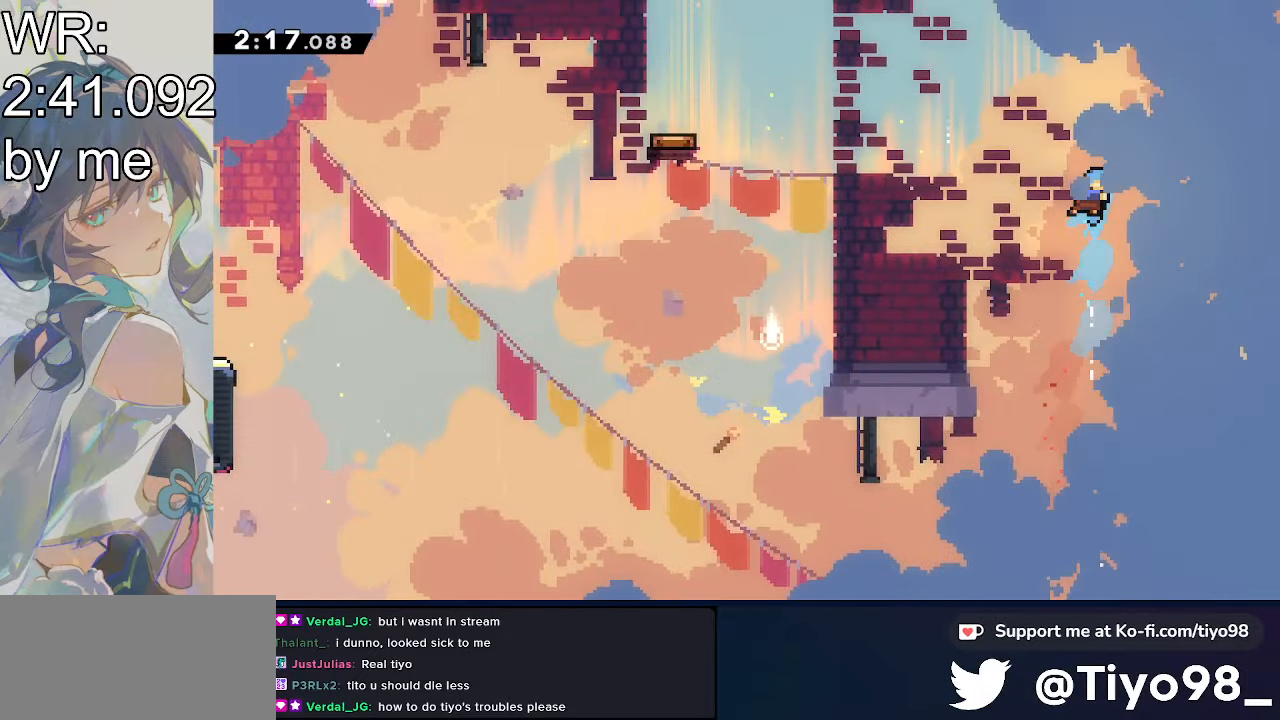
{"buttons": ["DPAD_LEFT"], "events": [[100, "DPAD_UP", "up"], [100, "SQUARE", "up"], [250, "DPAD_LEFT", "down"]]}
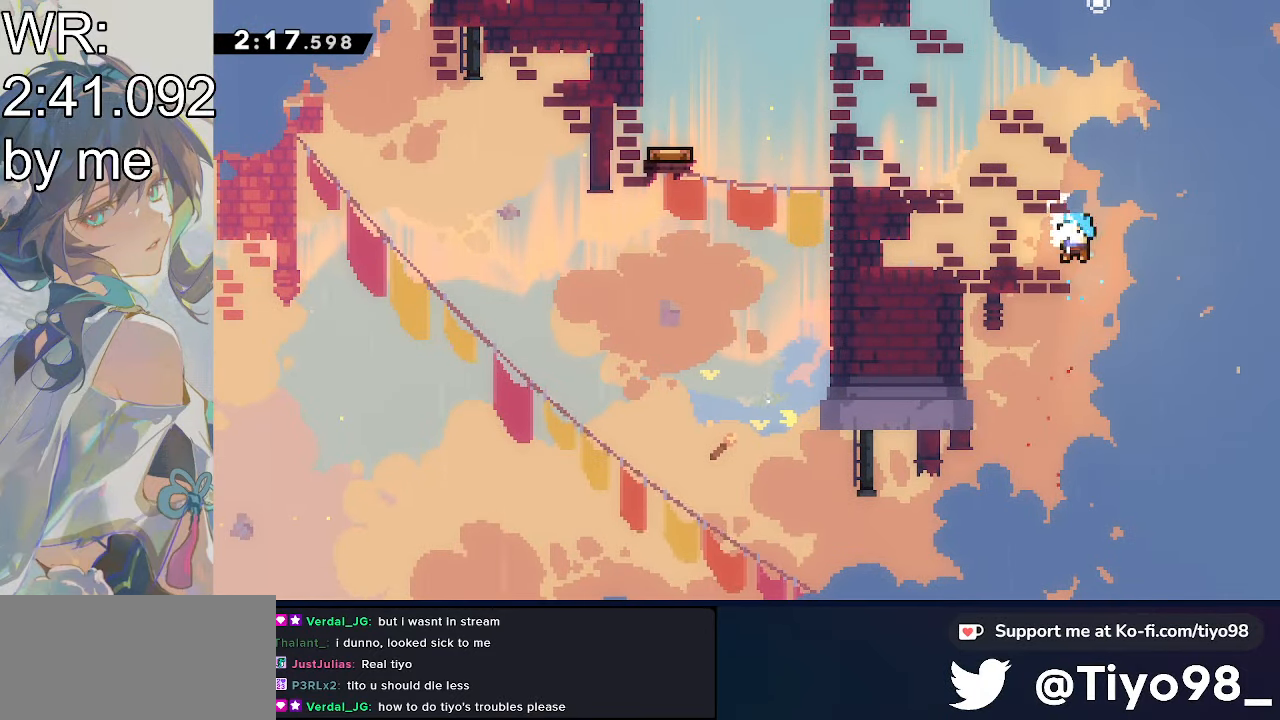
{"buttons": ["CROSS", "R2", "DPAD_UP", "DPAD_RIGHT"], "events": [[183, "DPAD_LEFT", "up"], [300, "CROSS", "down"], [300, "DPAD_RIGHT", "down"], [300, "DPAD_UP", "down"], [500, "R2", "down"]]}
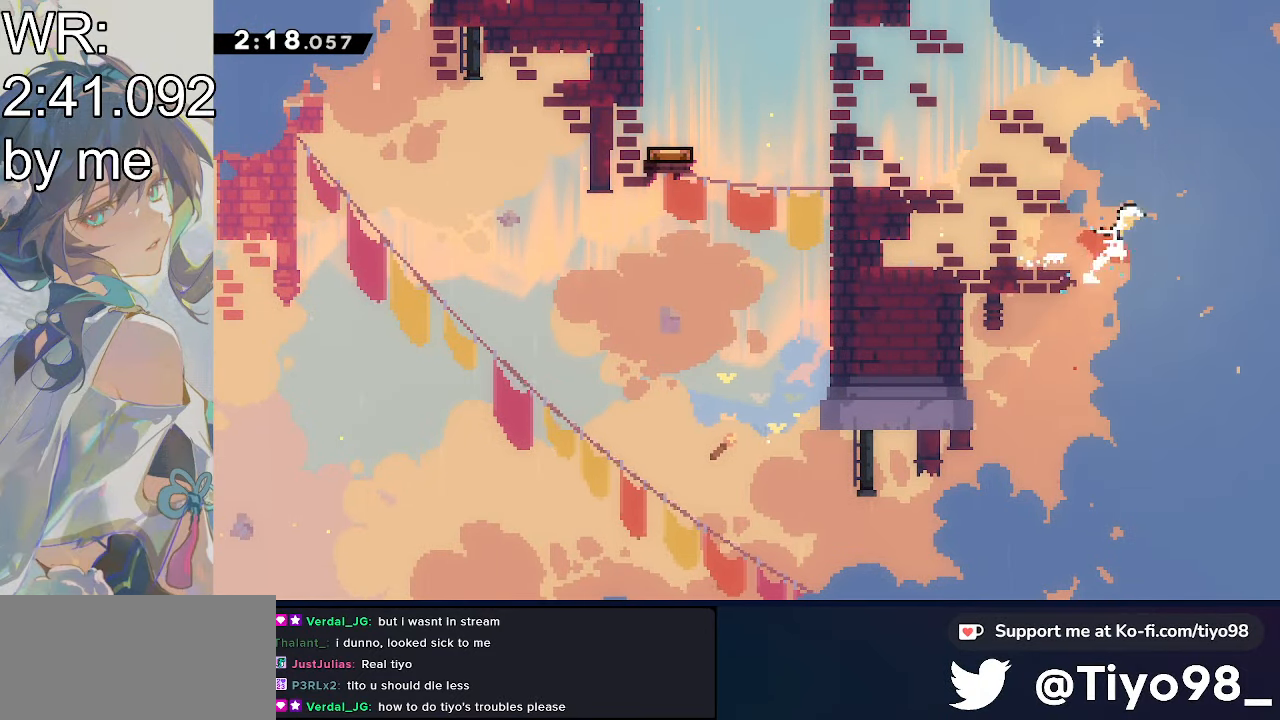
{"buttons": ["CROSS", "SQUARE", "L2", "DPAD_UP"], "events": [[166, "R2", "up"], [316, "DPAD_RIGHT", "up"], [416, "L2", "down"], [416, "SQUARE", "down"]]}
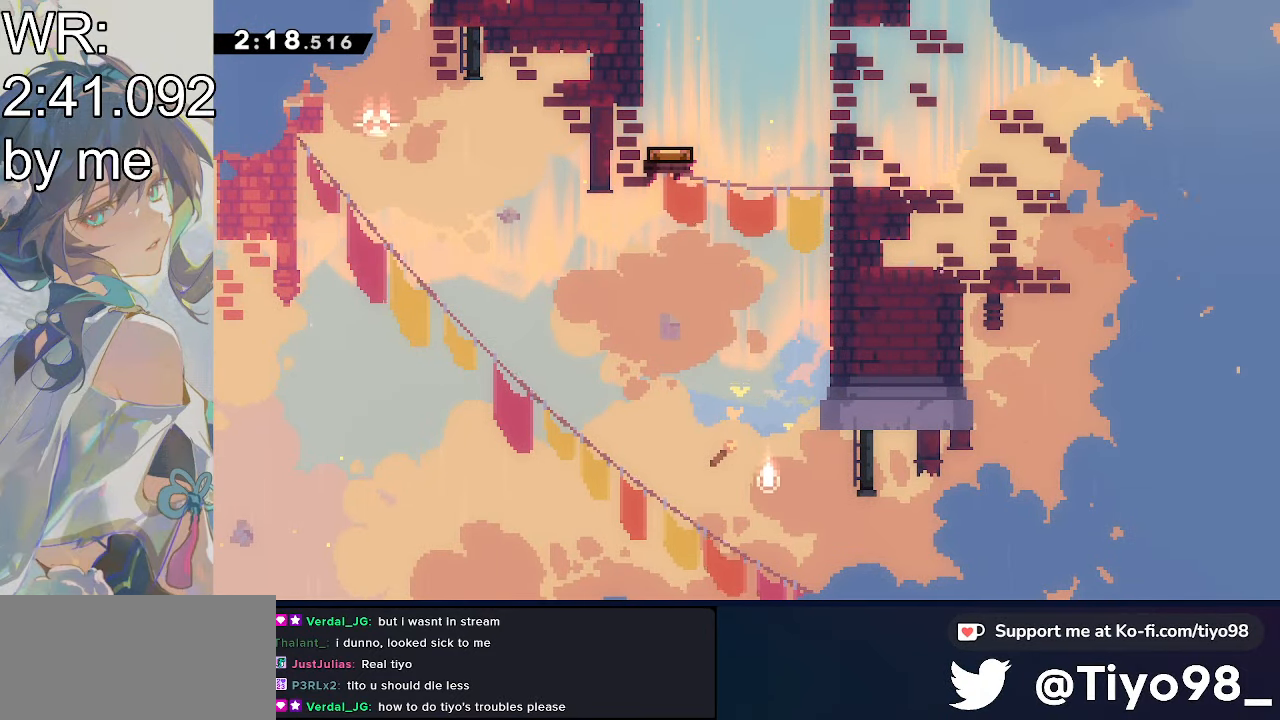
{"buttons": [], "events": [[50, "L2", "up"], [50, "SQUARE", "up"], [283, "DPAD_UP", "up"], [383, "CROSS", "up"]]}
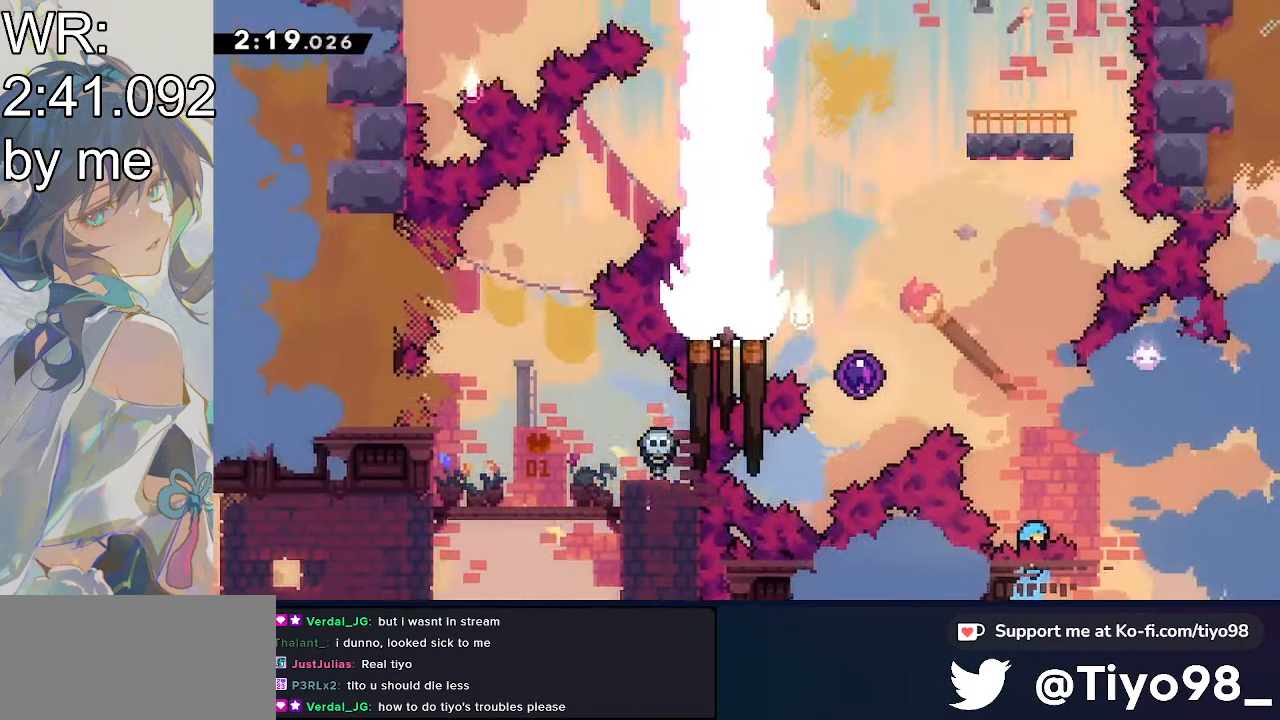
{"buttons": ["SQUARE", "DPAD_UP"], "events": [[350, "DPAD_UP", "down"], [450, "SQUARE", "down"]]}
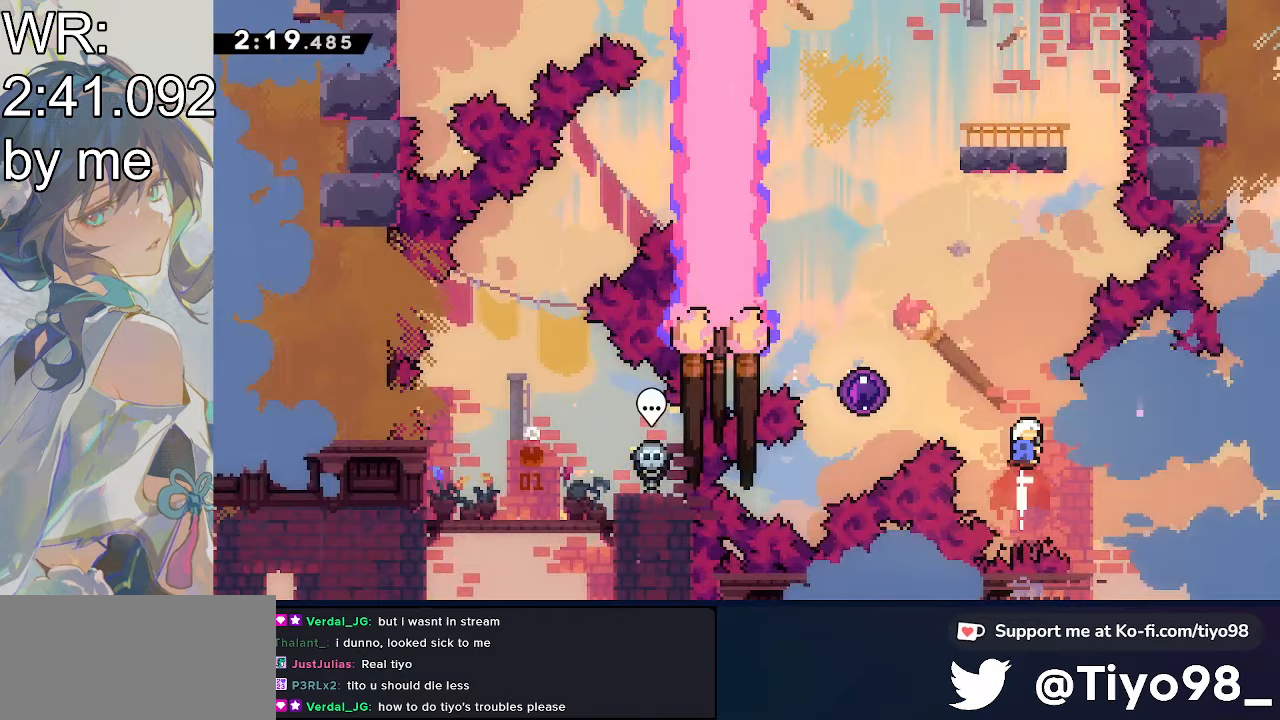
{"buttons": ["DPAD_UP", "DPAD_LEFT"], "events": [[100, "SQUARE", "up"], [183, "DPAD_LEFT", "down"], [183, "DPAD_UP", "up"], [183, "SQUARE", "down"], [350, "SQUARE", "up"], [467, "DPAD_UP", "down"]]}
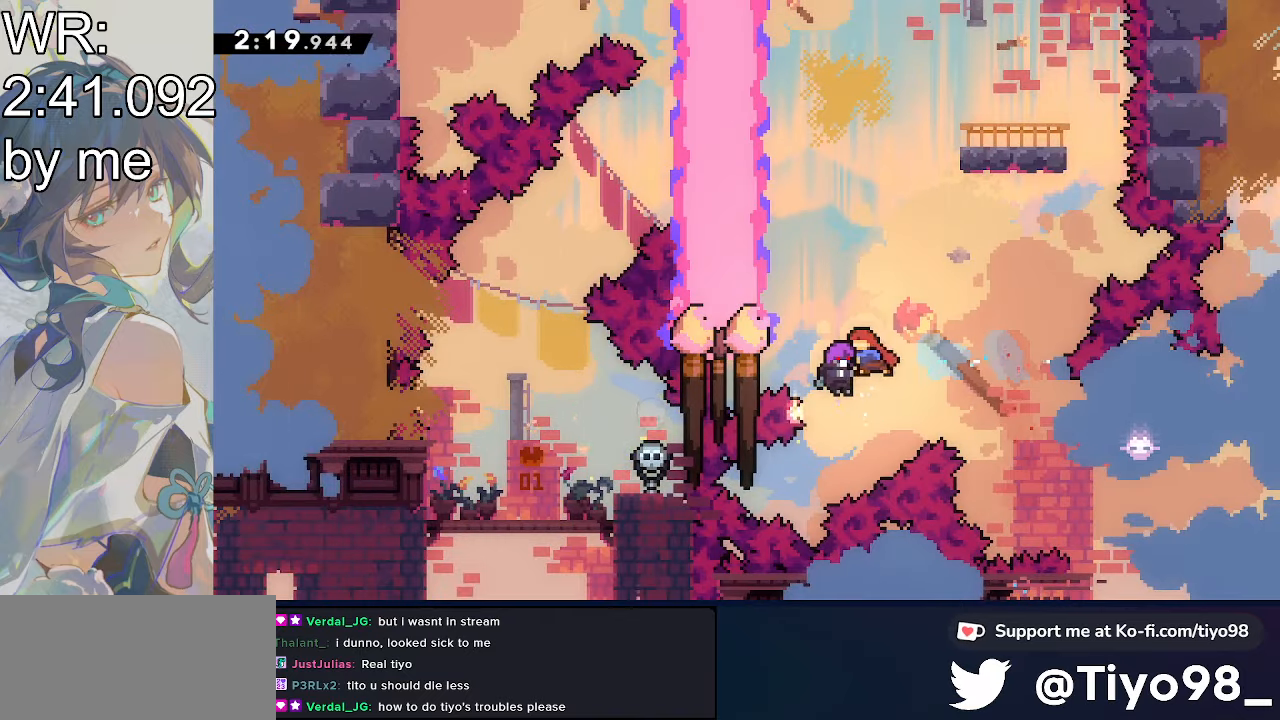
{"buttons": ["DPAD_UP", "DPAD_LEFT"], "events": []}
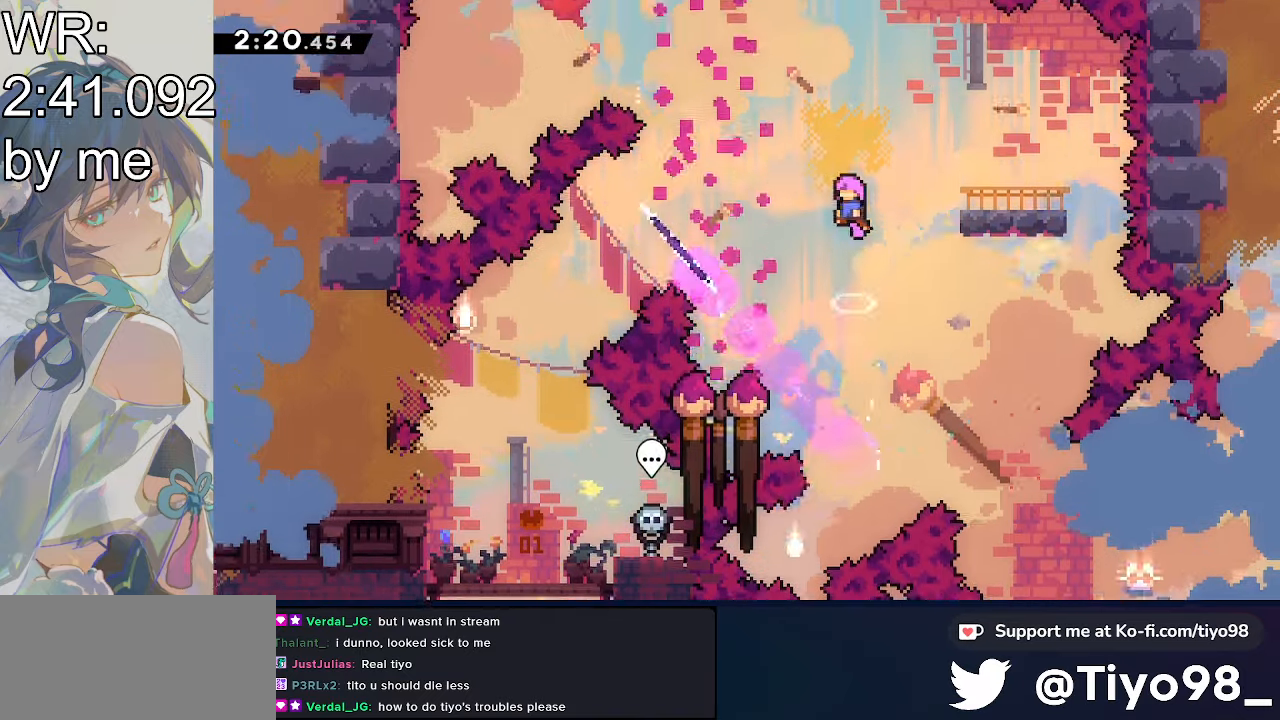
{"buttons": ["DPAD_LEFT"], "events": [[200, "SQUARE", "down"], [350, "SQUARE", "up"], [450, "DPAD_UP", "up"]]}
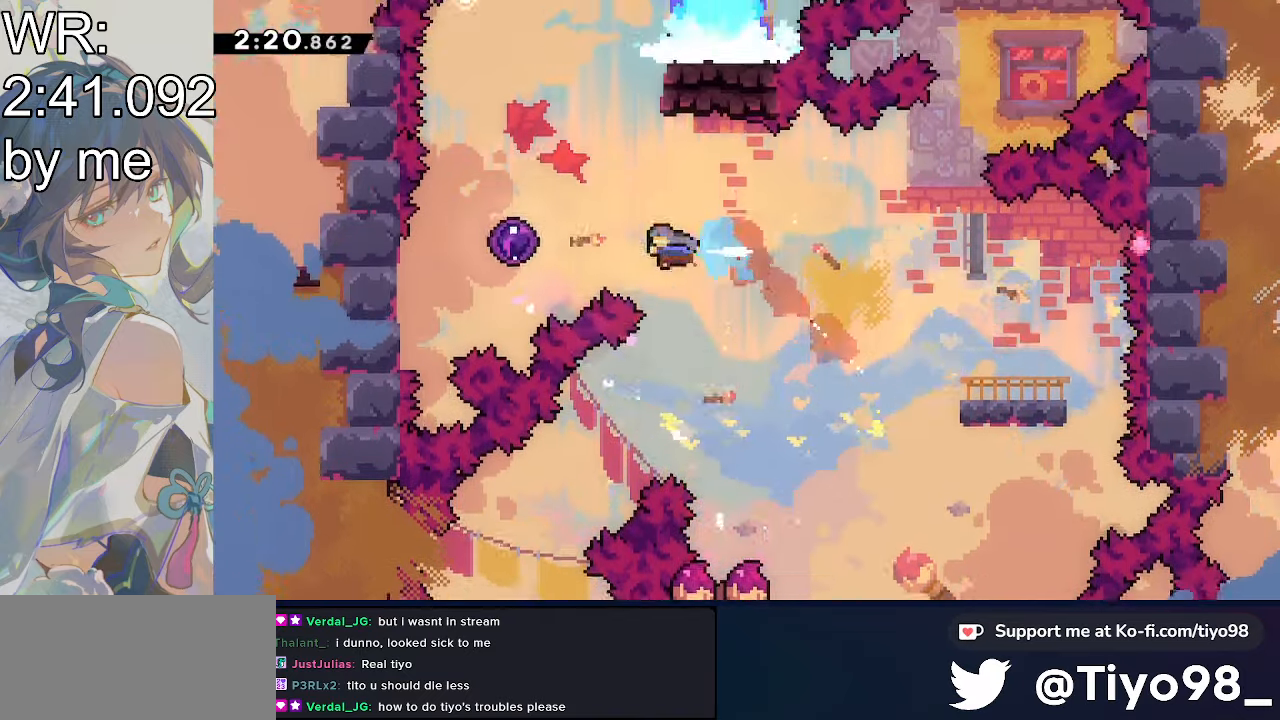
{"buttons": ["DPAD_UP", "DPAD_RIGHT"], "events": [[50, "SQUARE", "down"], [167, "SQUARE", "up"], [267, "DPAD_LEFT", "up"], [367, "DPAD_RIGHT", "down"], [367, "DPAD_UP", "down"]]}
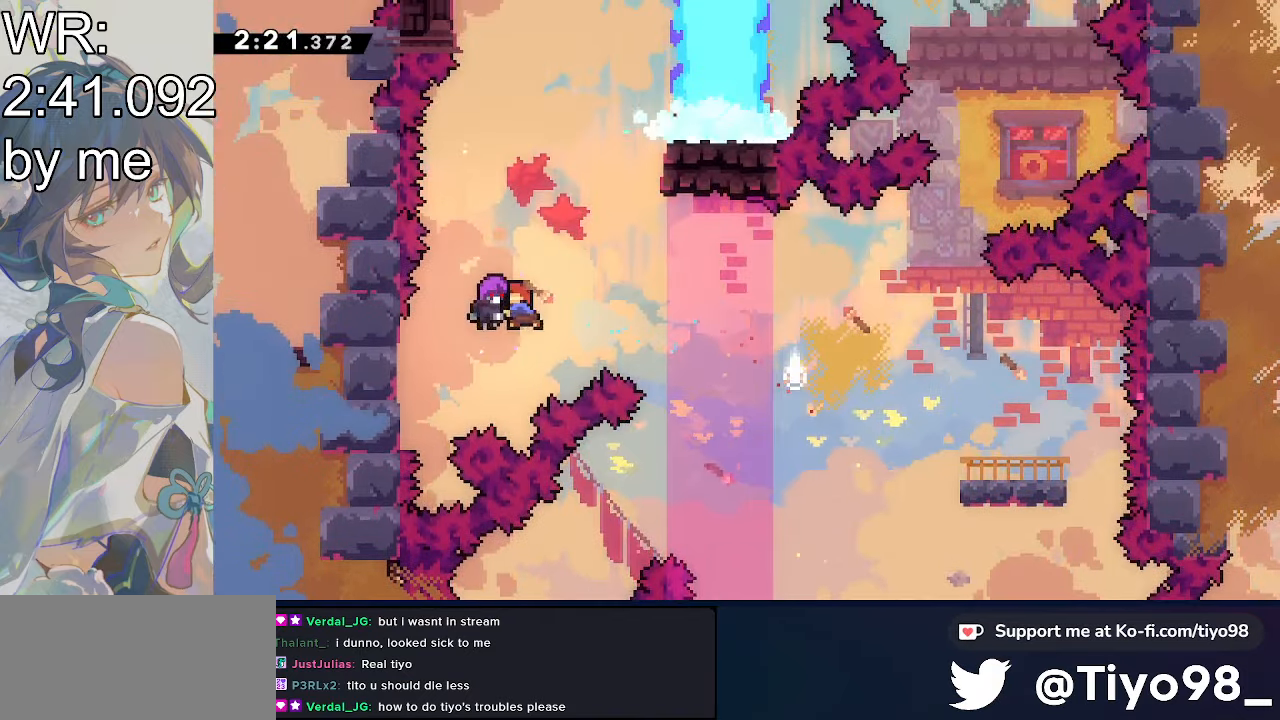
{"buttons": ["SQUARE", "DPAD_UP", "DPAD_RIGHT"], "events": [[500, "SQUARE", "down"]]}
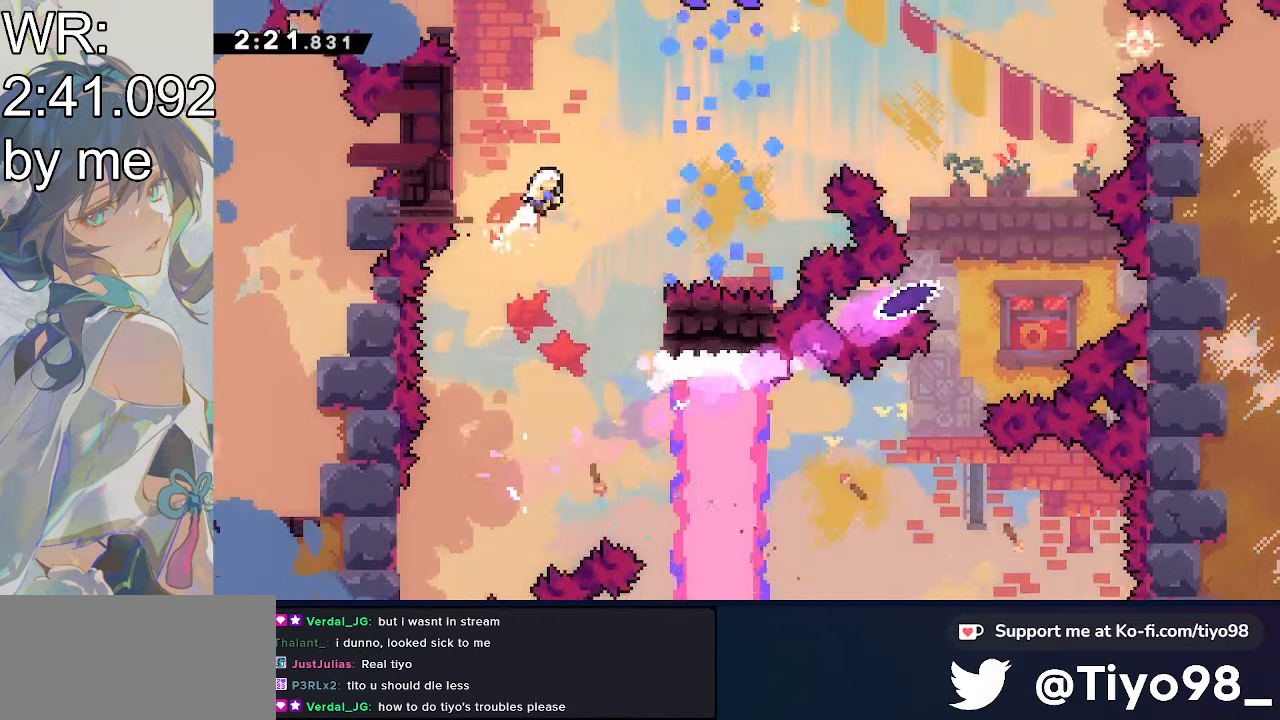
{"buttons": ["SQUARE", "DPAD_RIGHT"], "events": [[183, "SQUARE", "up"], [283, "DPAD_UP", "up"], [433, "SQUARE", "down"]]}